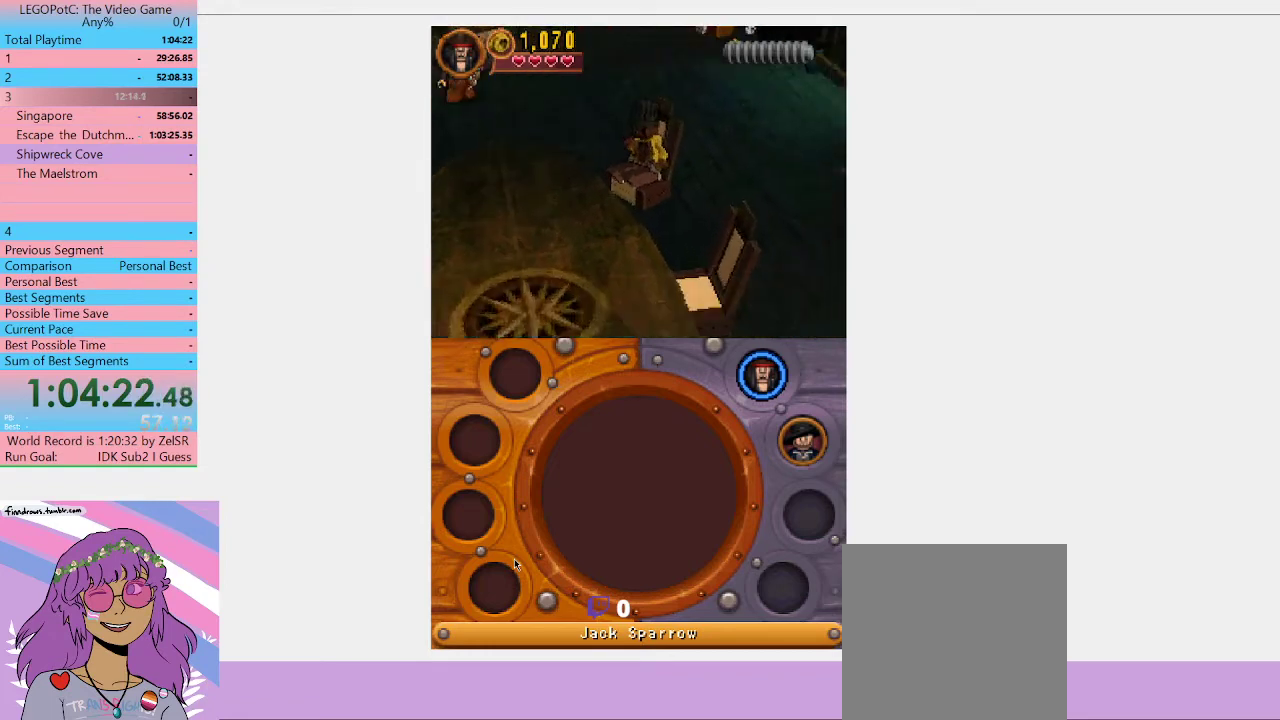
Gameplay with a controller (Xbox layout); each line is a JSON object with the inputs held at the frame after it. "events" lists button and stick changes between this image and that frame as [ms after this image, input, new state], when the widget could be followed in between. Not read: L3 R3.
{"buttons": [], "left_stick": "right", "right_stick": "center", "events": [[133, "left_stick", "right"]]}
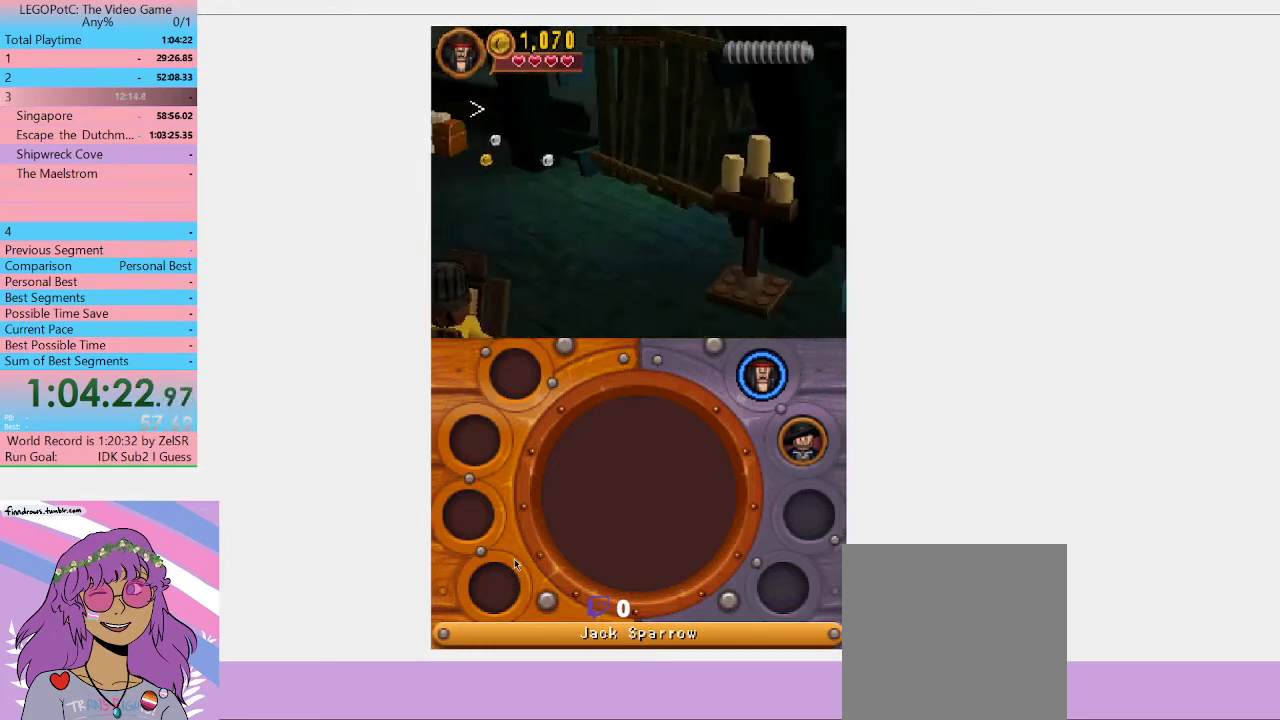
{"buttons": [], "left_stick": "right", "right_stick": "center", "events": []}
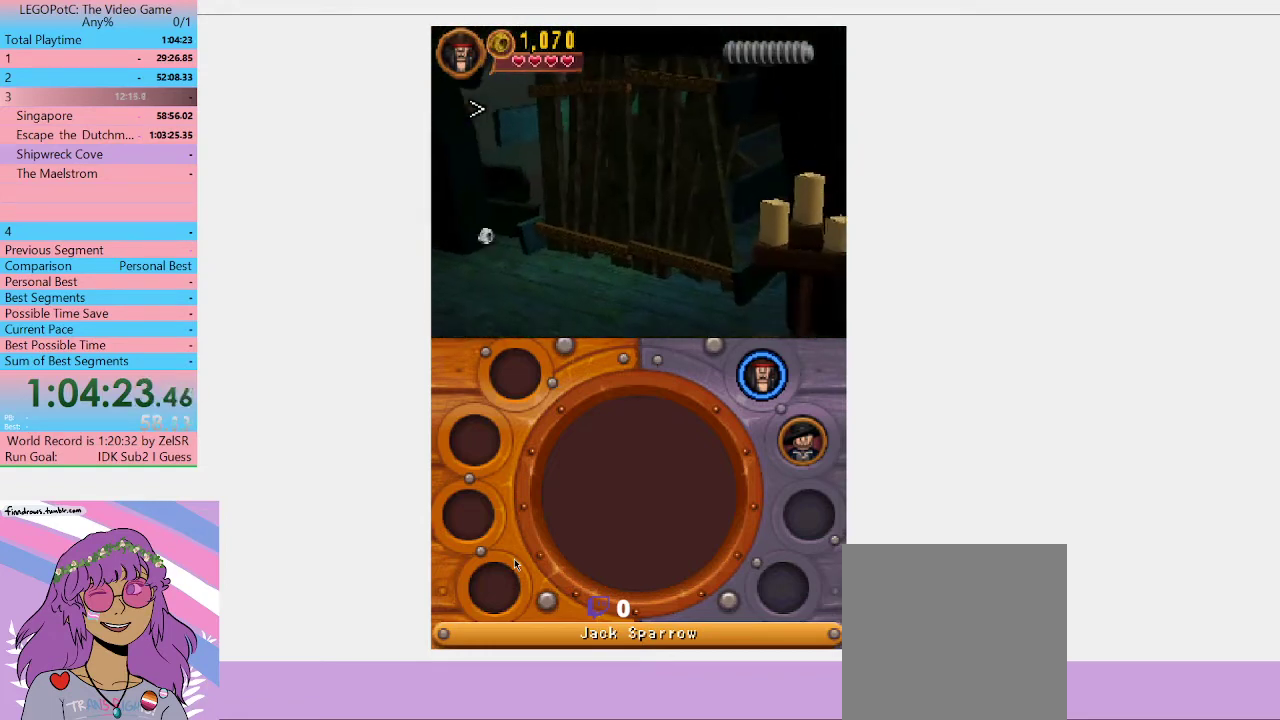
{"buttons": [], "left_stick": "right", "right_stick": "center", "events": []}
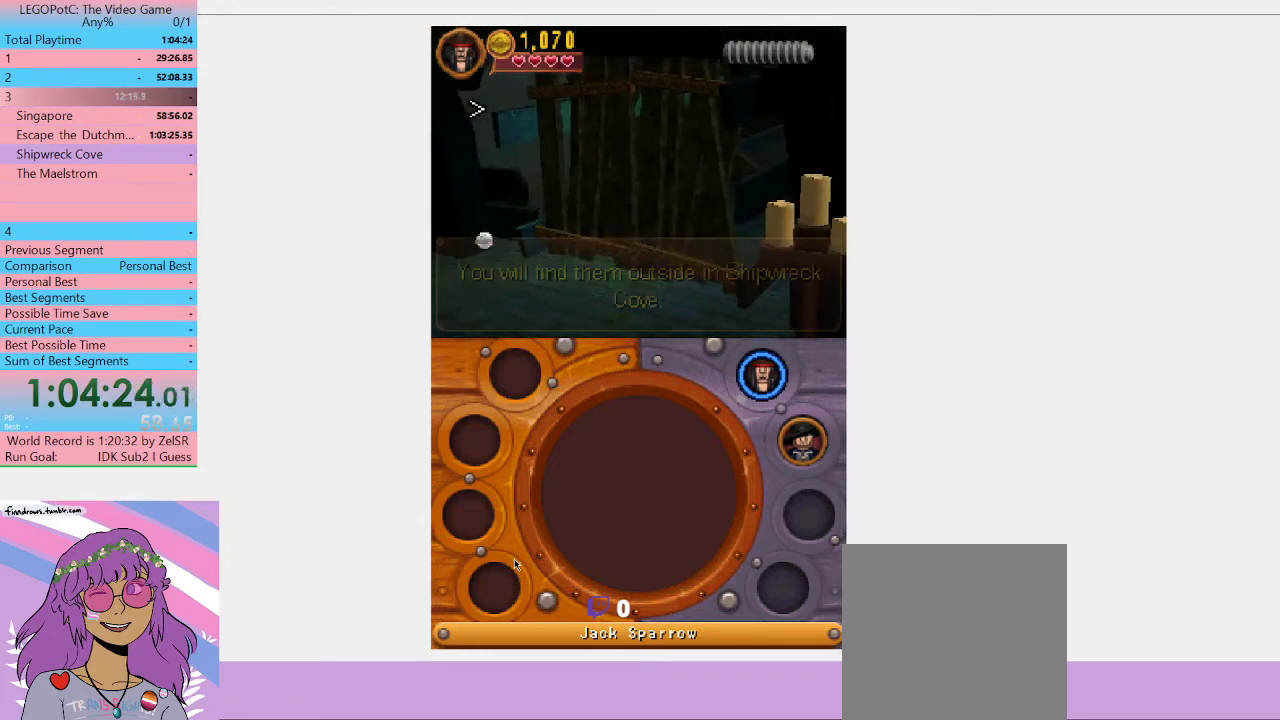
{"buttons": [], "left_stick": "up-right", "right_stick": "center", "events": [[367, "left_stick", "up-right"]]}
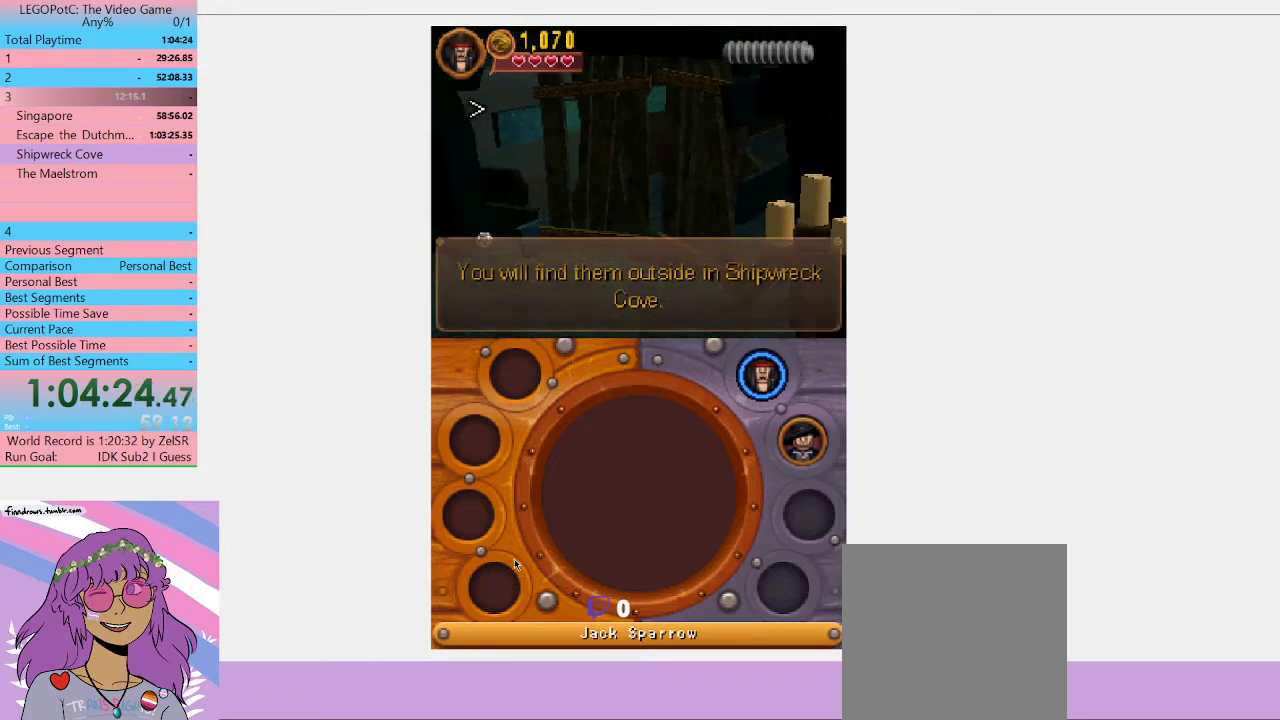
{"buttons": [], "left_stick": "up-right", "right_stick": "center", "events": []}
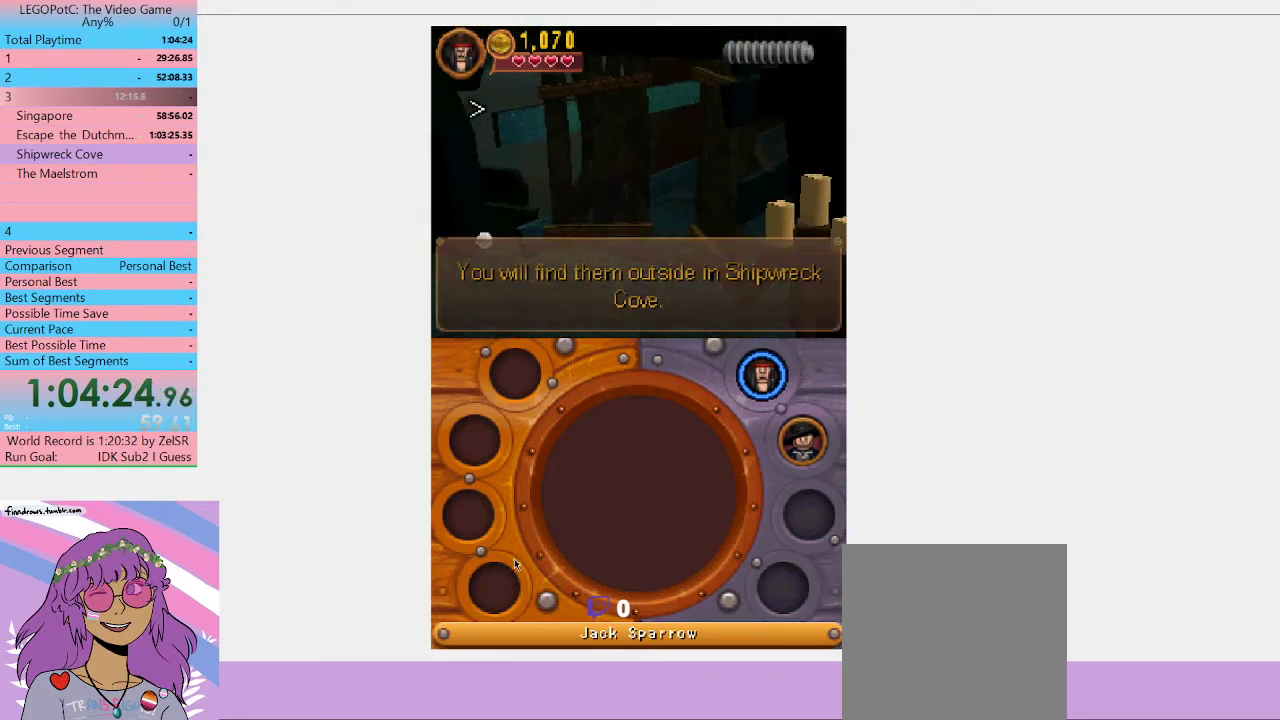
{"buttons": [], "left_stick": "up-right", "right_stick": "center", "events": []}
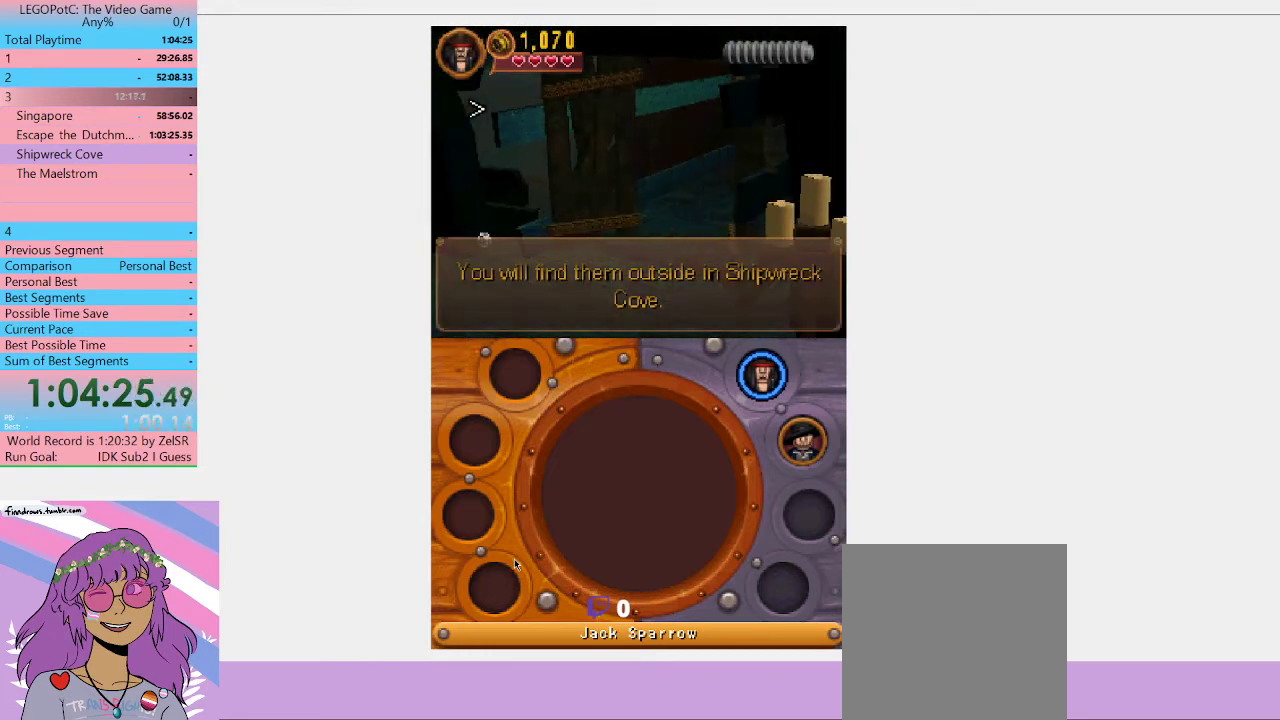
{"buttons": [], "left_stick": "right", "right_stick": "center", "events": [[167, "left_stick", "right"]]}
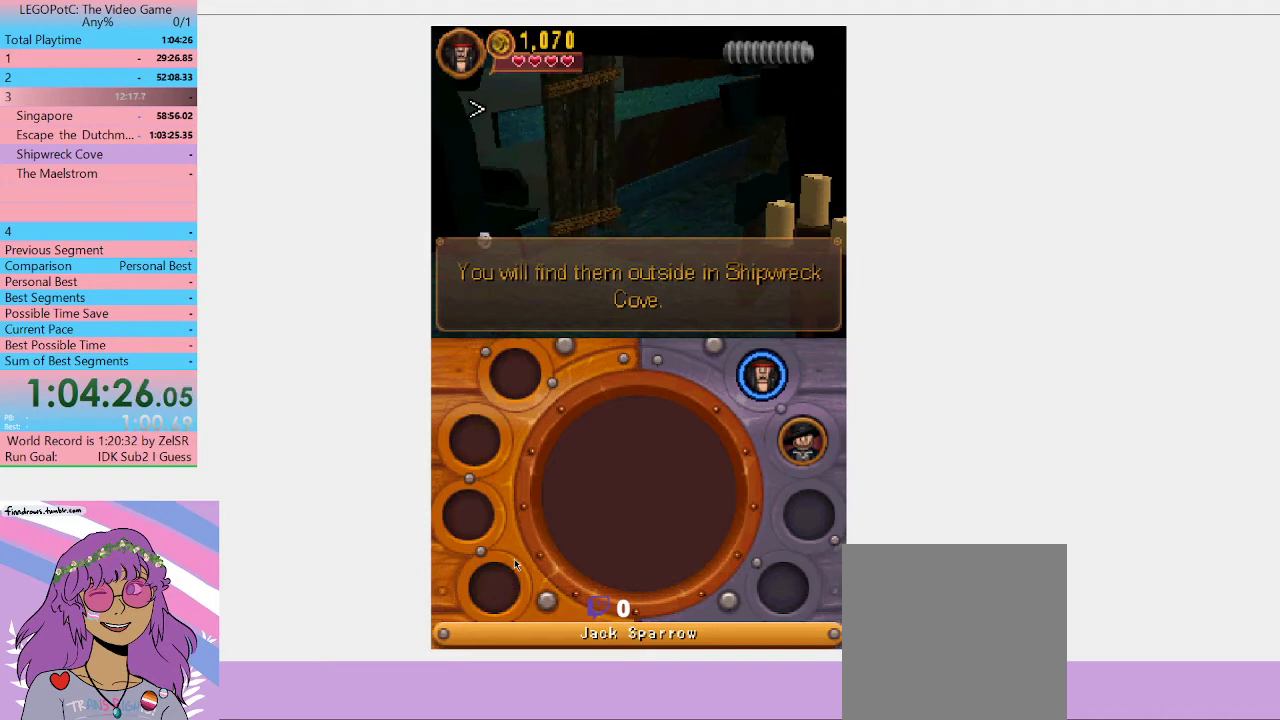
{"buttons": [], "left_stick": "right", "right_stick": "center", "events": []}
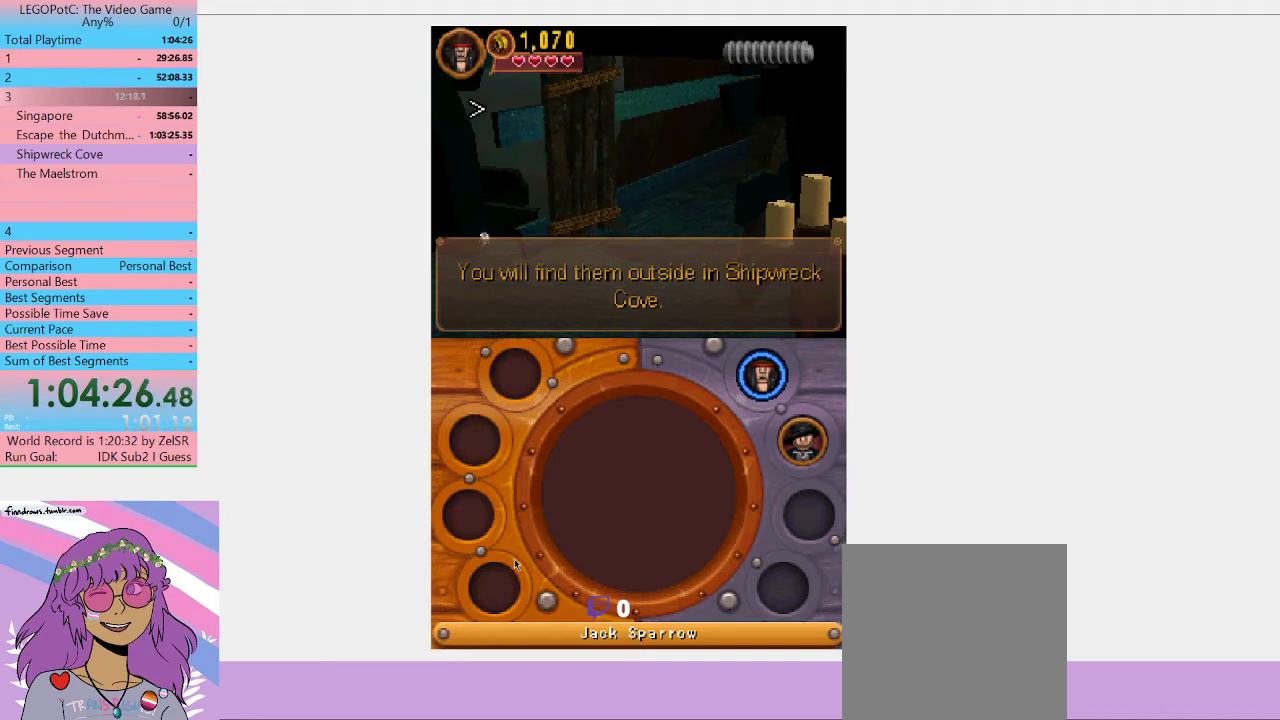
{"buttons": [], "left_stick": "right", "right_stick": "center", "events": []}
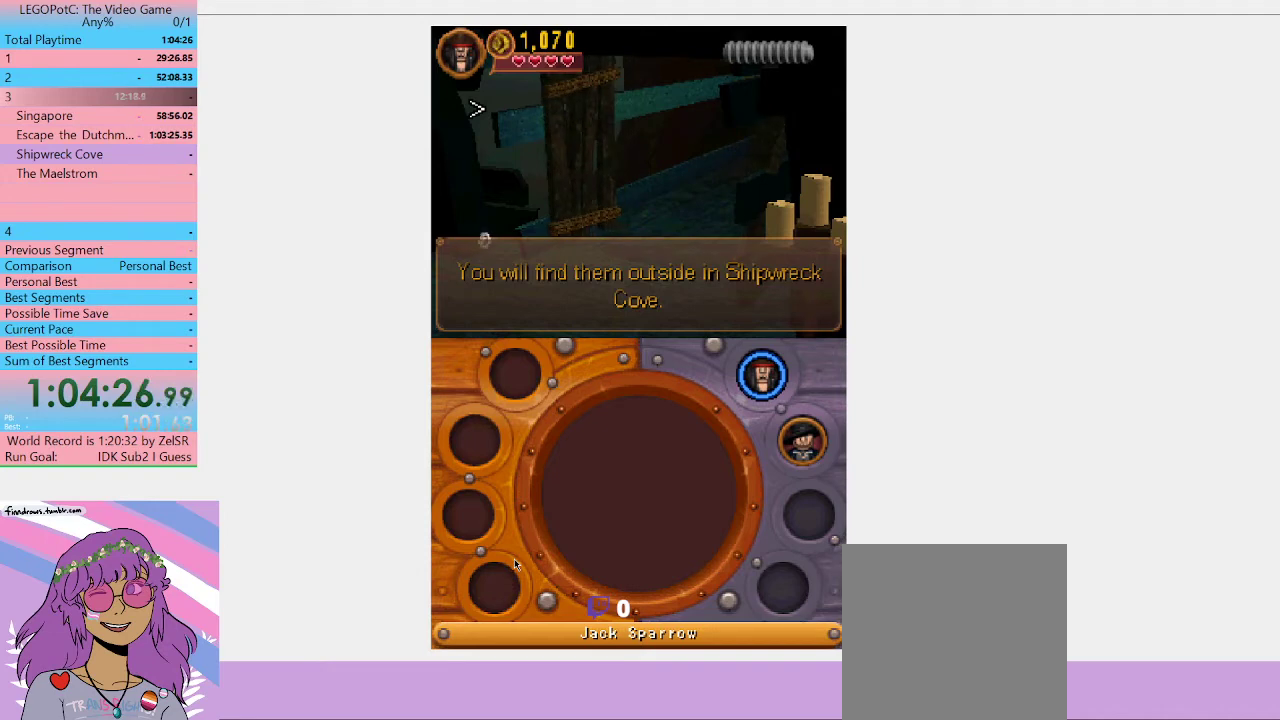
{"buttons": [], "left_stick": "up-right", "right_stick": "center", "events": [[200, "left_stick", "up-right"]]}
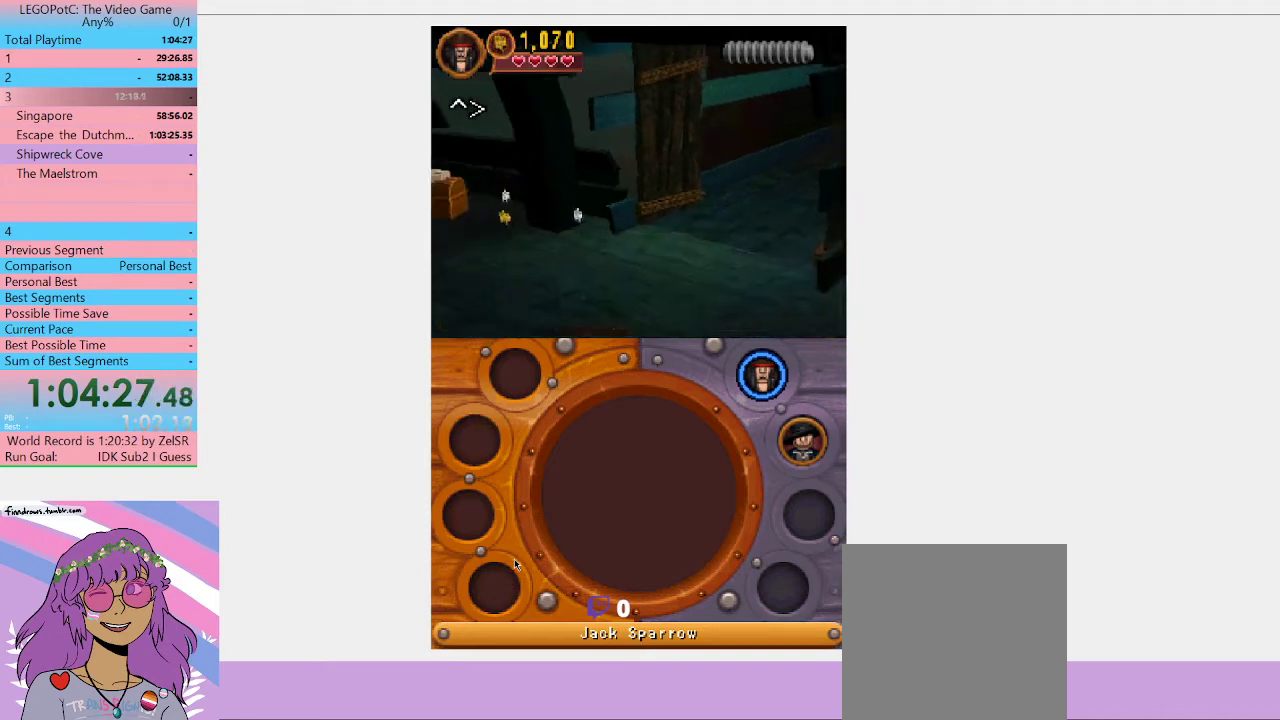
{"buttons": [], "left_stick": "up-right", "right_stick": "center", "events": []}
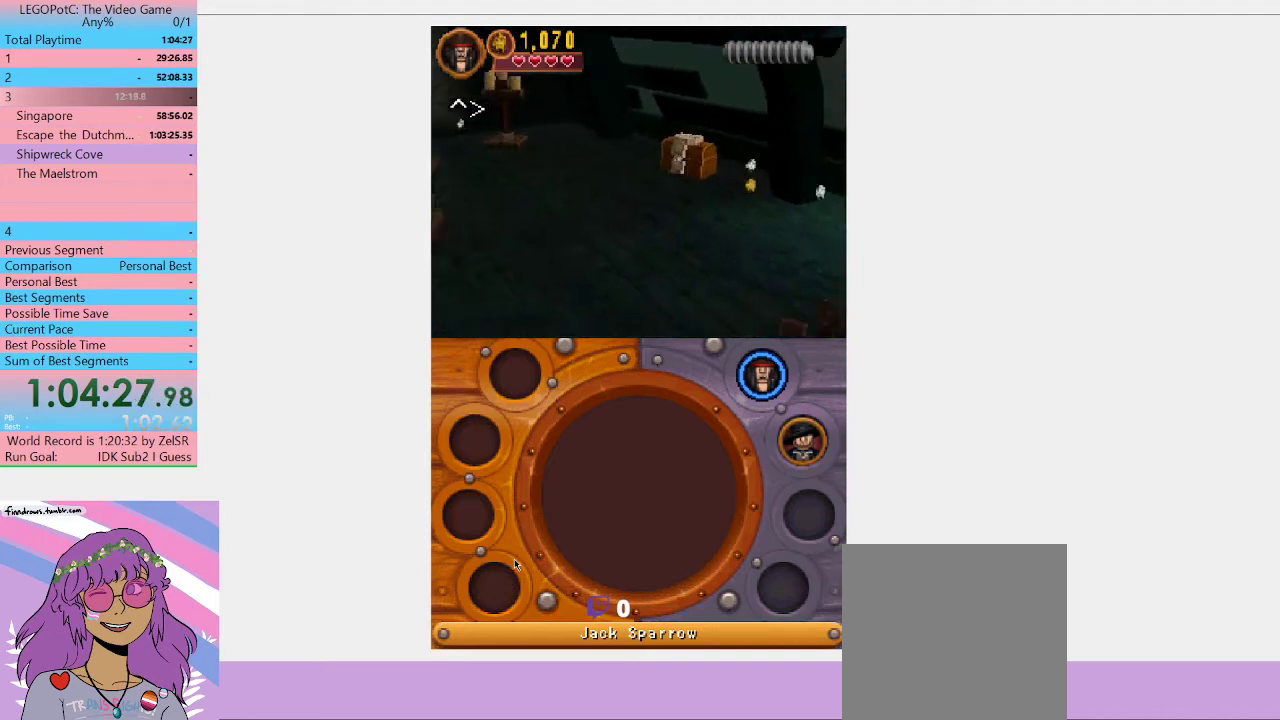
{"buttons": [], "left_stick": "up-right", "right_stick": "center", "events": []}
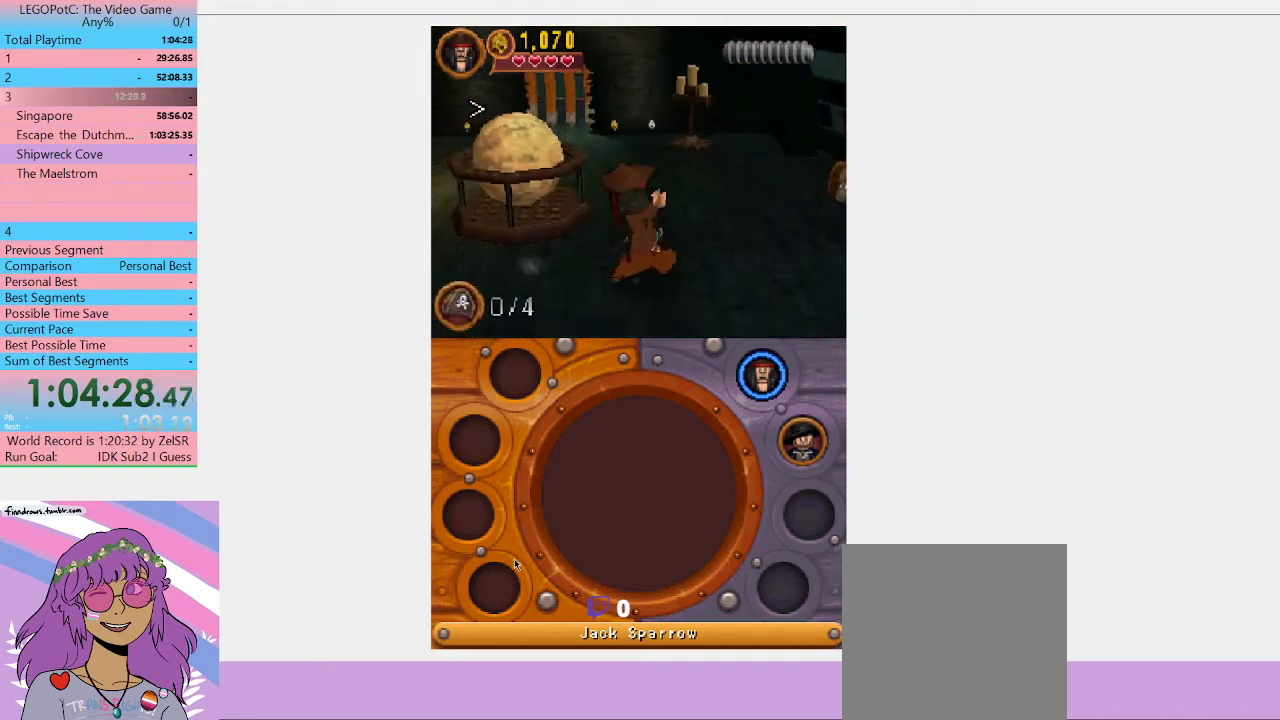
{"buttons": [], "left_stick": "down-right", "right_stick": "center", "events": [[167, "left_stick", "right"], [433, "left_stick", "down-right"]]}
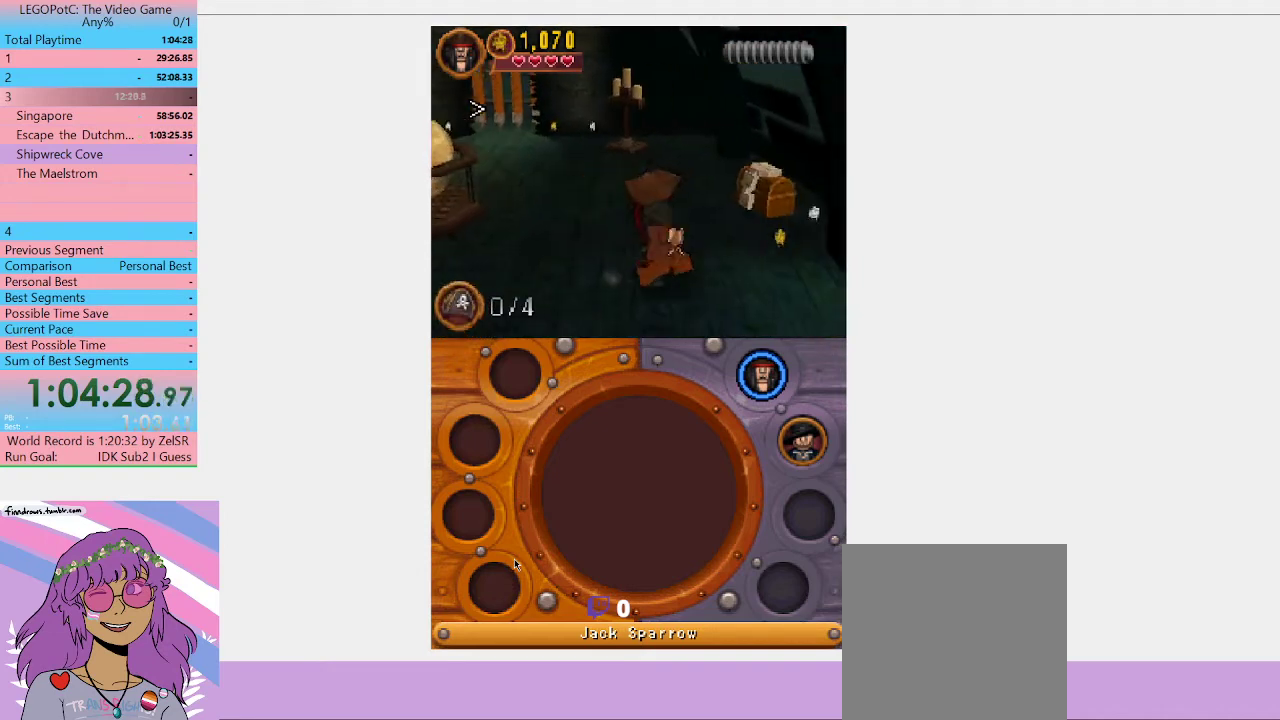
{"buttons": [], "left_stick": "right", "right_stick": "center", "events": [[100, "left_stick", "right"], [367, "left_stick", "down-right"], [467, "left_stick", "right"]]}
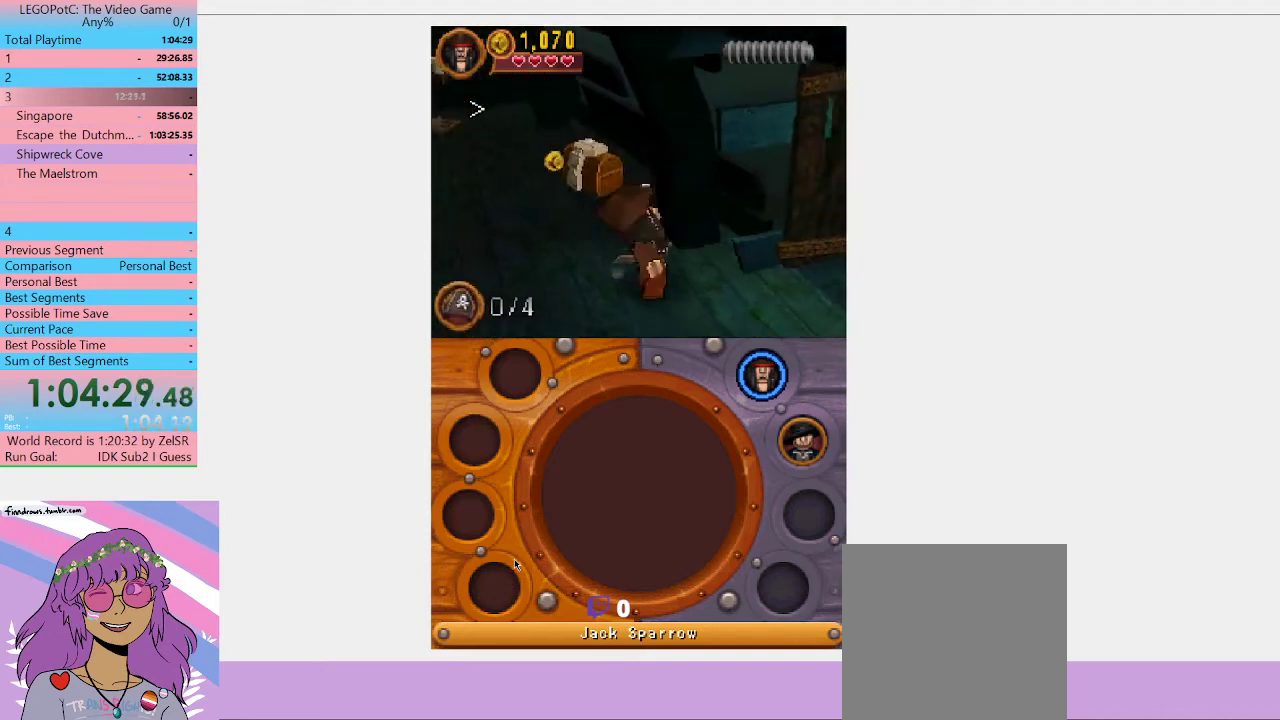
{"buttons": [], "left_stick": "up-right", "right_stick": "center", "events": [[467, "left_stick", "up-right"]]}
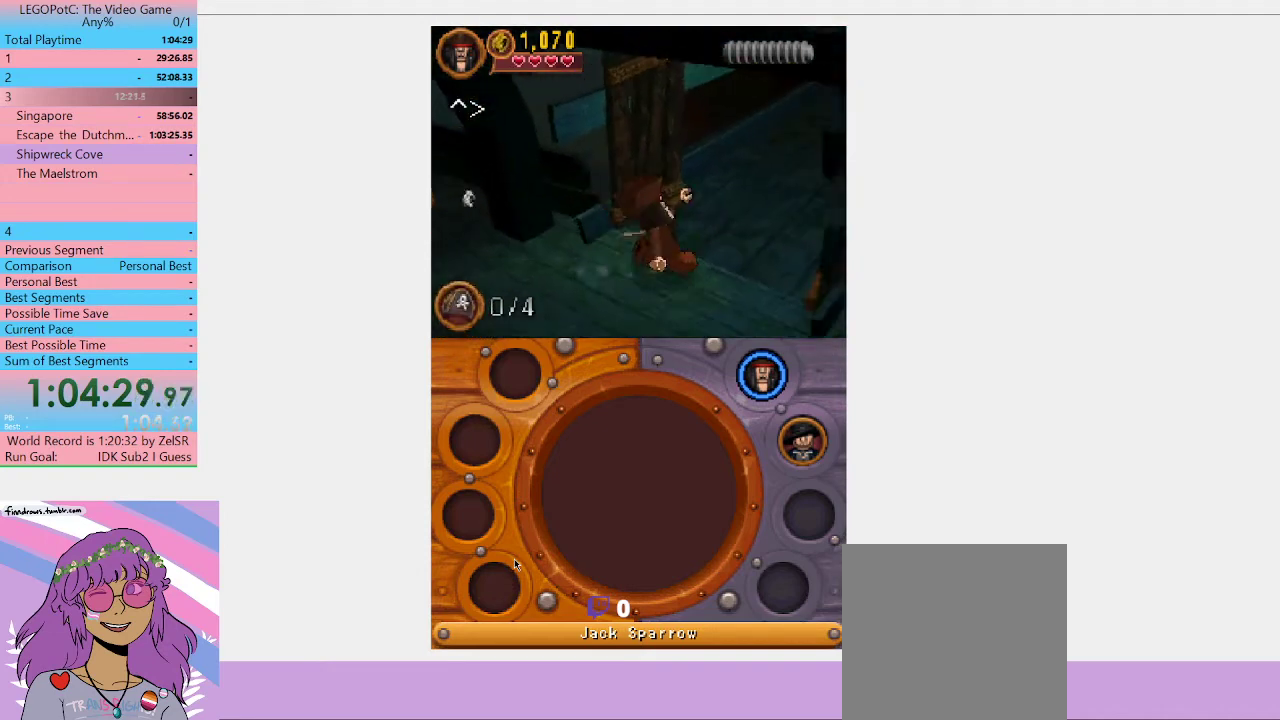
{"buttons": [], "left_stick": "up-right", "right_stick": "center", "events": []}
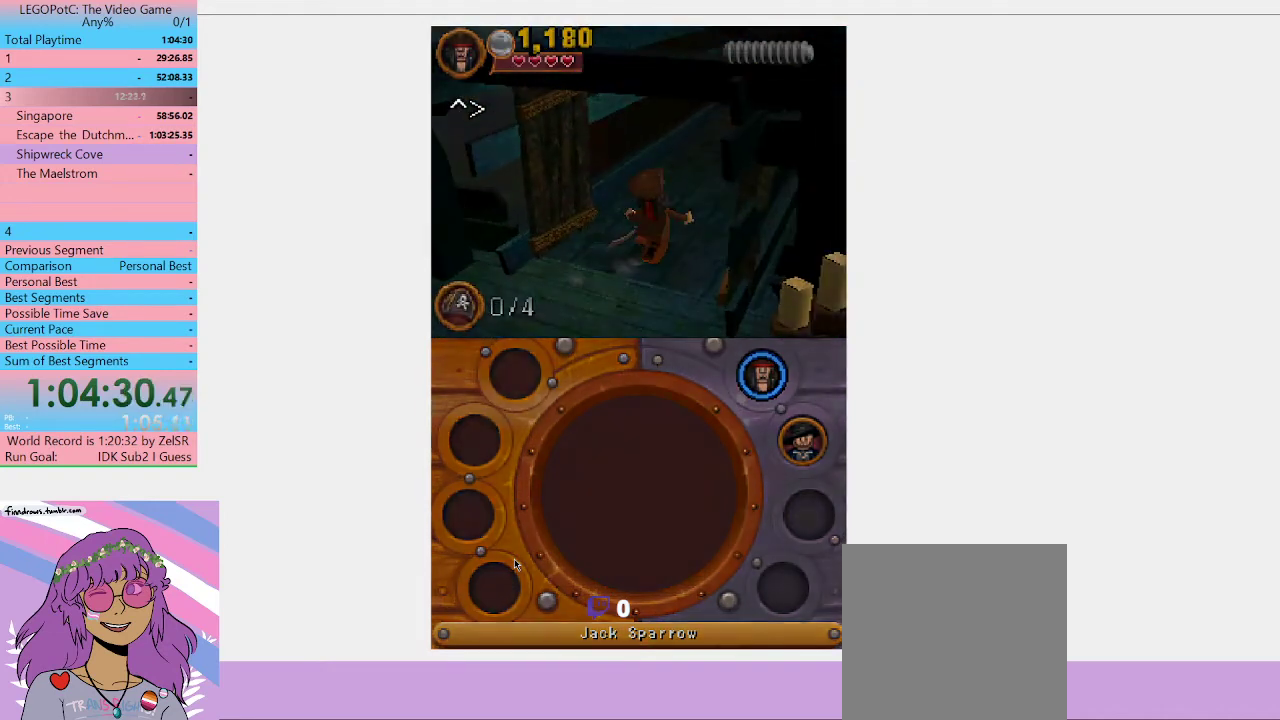
{"buttons": [], "left_stick": "center", "right_stick": "center", "events": [[300, "left_stick", "center"]]}
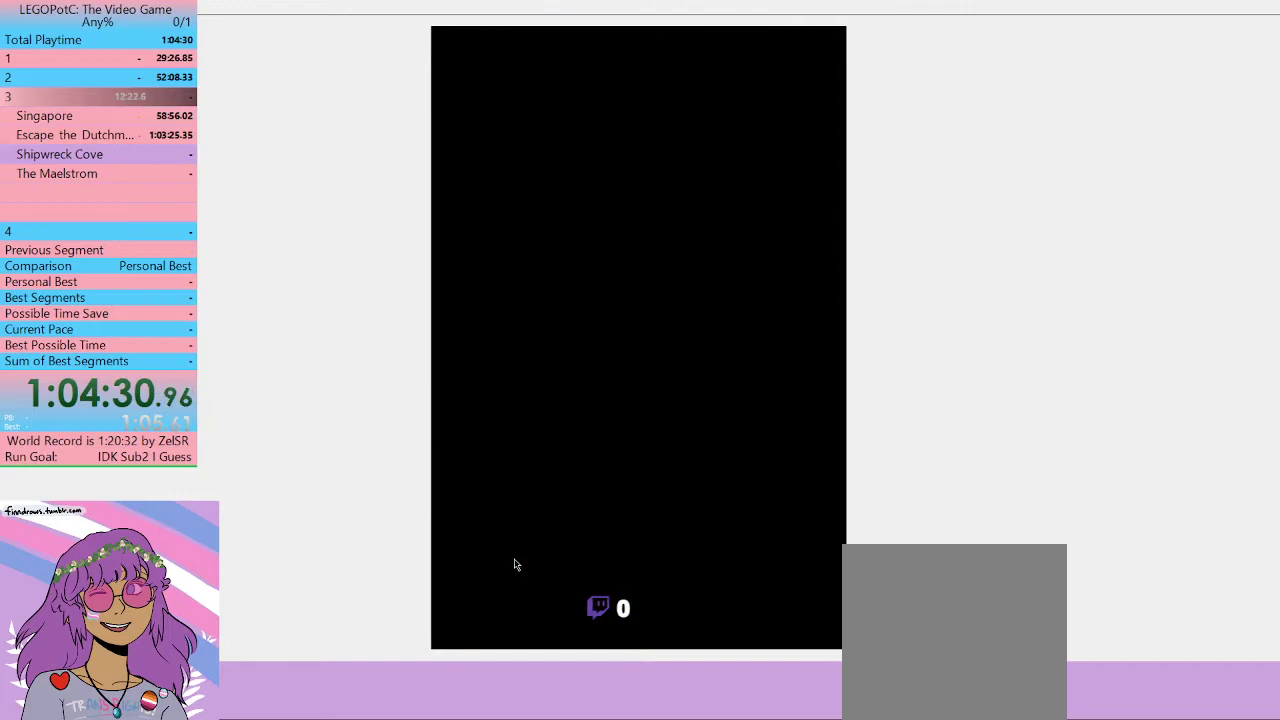
{"buttons": [], "left_stick": "center", "right_stick": "center", "events": []}
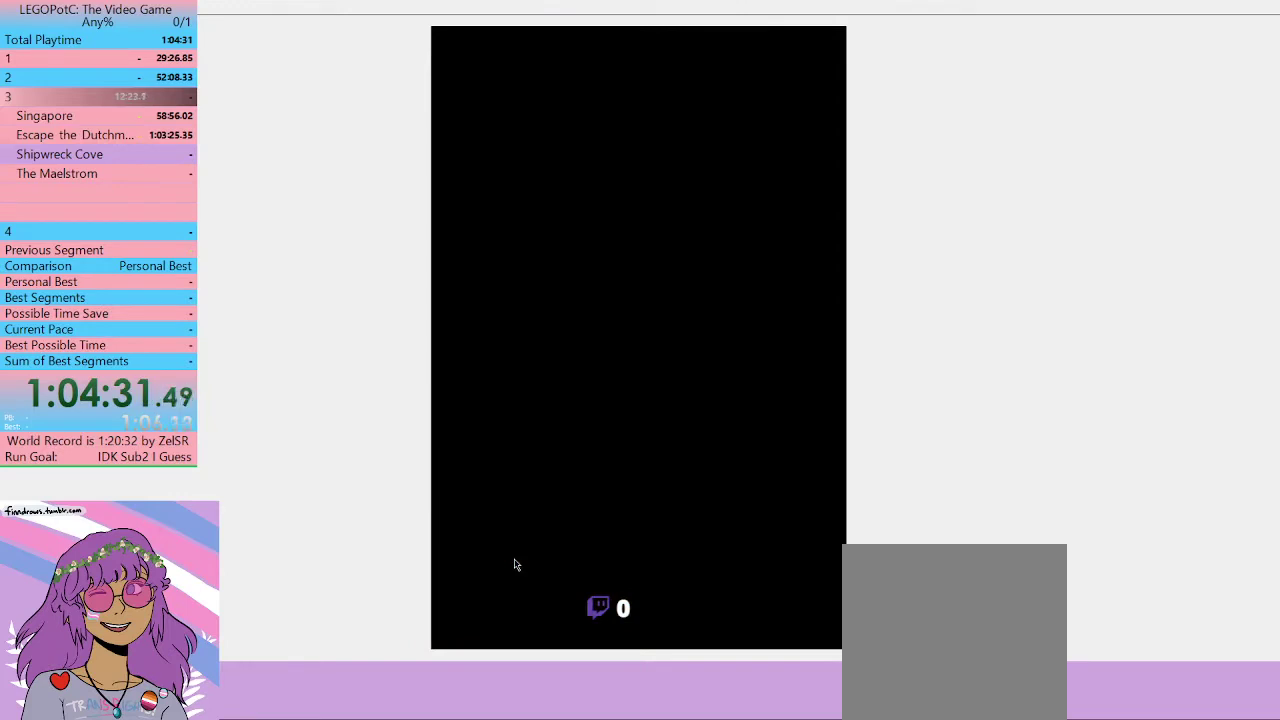
{"buttons": [], "left_stick": "center", "right_stick": "center", "events": []}
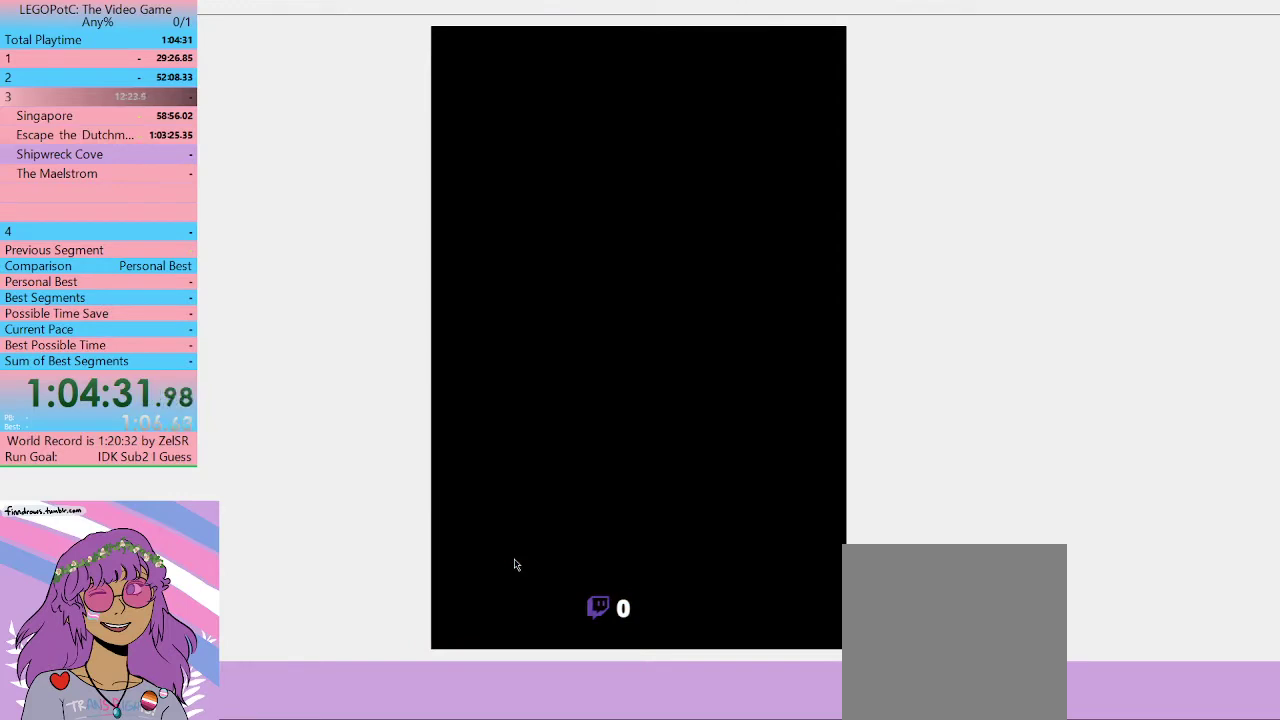
{"buttons": [], "left_stick": "center", "right_stick": "center", "events": []}
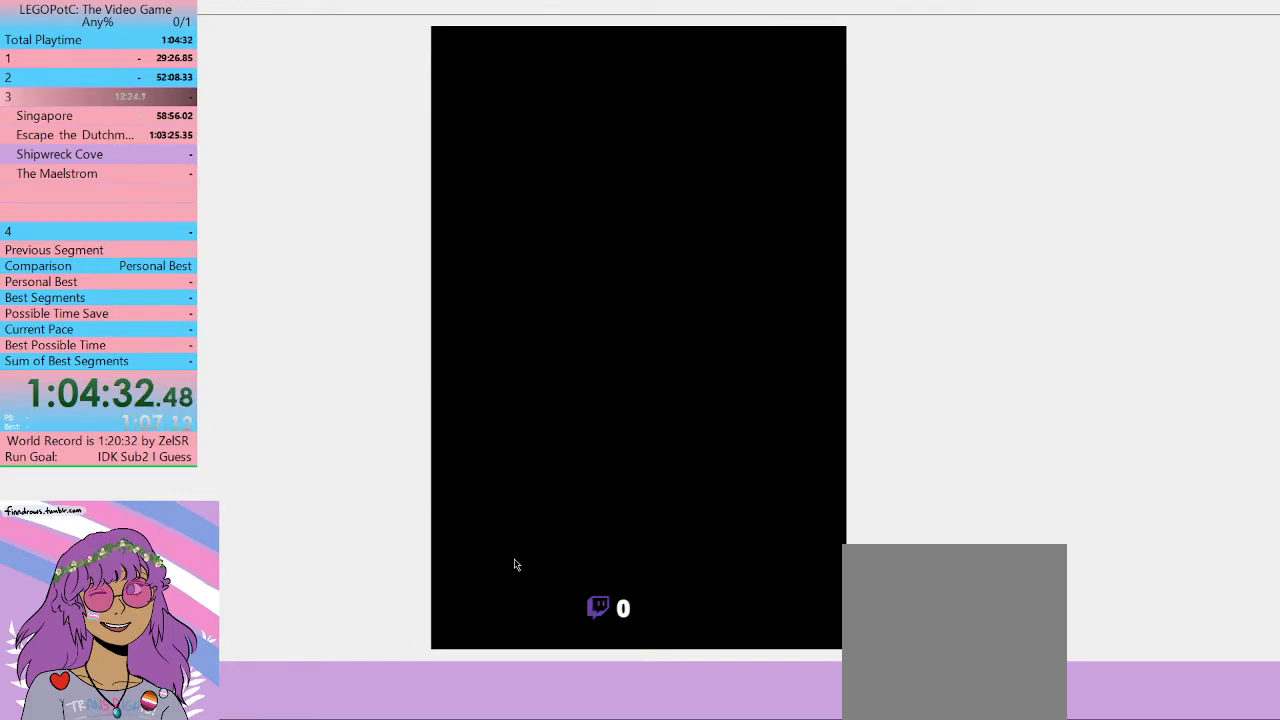
{"buttons": [], "left_stick": "center", "right_stick": "center", "events": []}